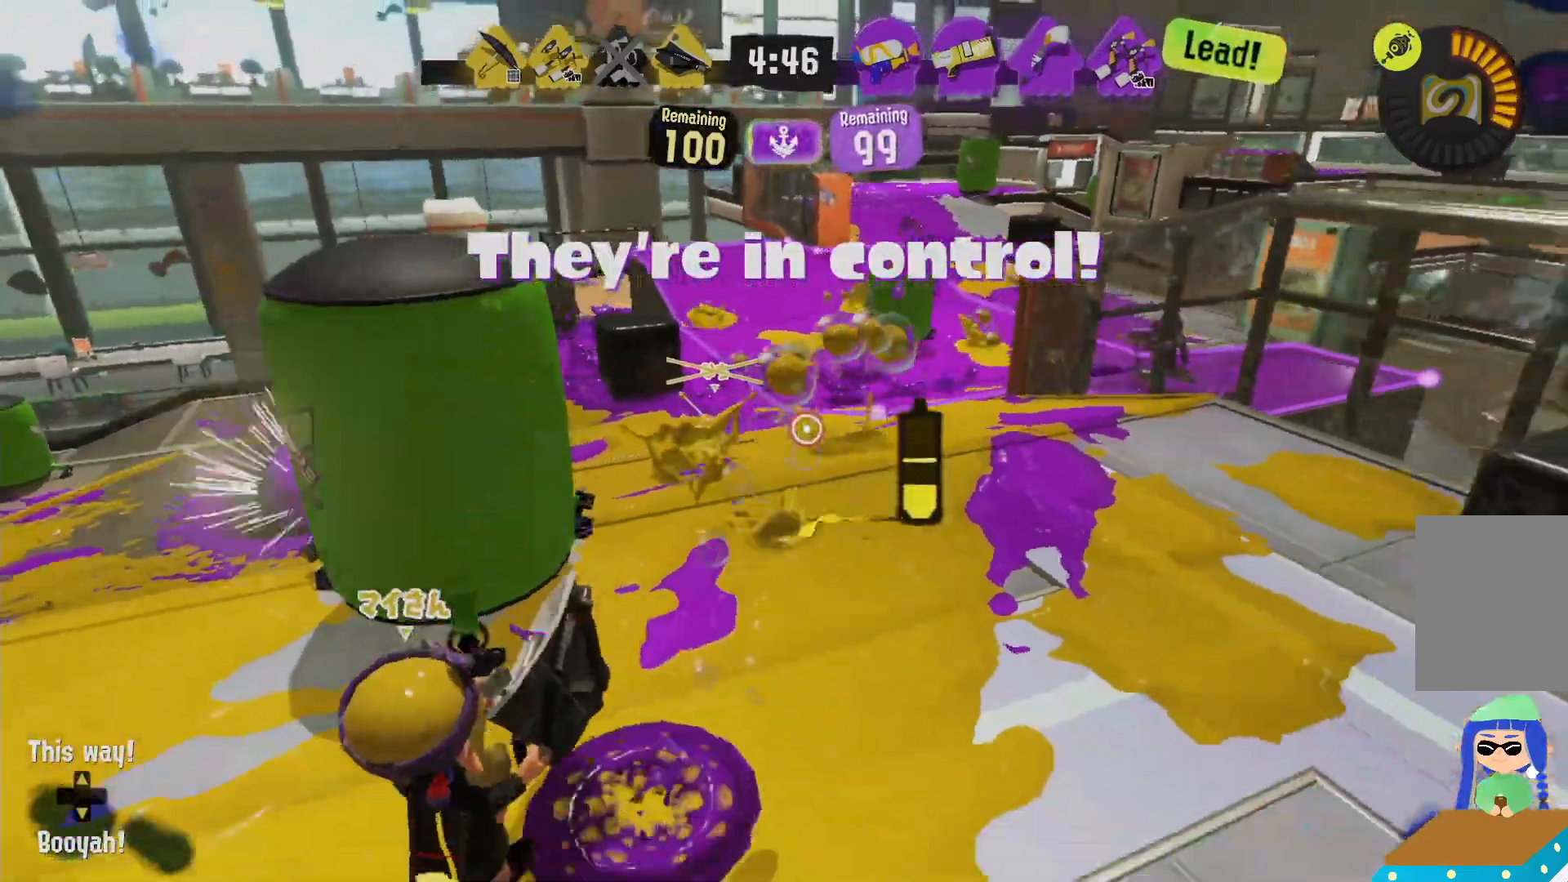
Gameplay with a controller (Nintendo layout); each line is a JSON object with the inputs held at the frame after it (dt_ms = milliseconds from this image to that frame). "events" lists button and stick changes between this image and that frame as [ms after this image, input, new state], when the widget could be followed in between. Not read: DPAD_LEFT L3 R3 SELECT START.
{"dt_ms": 500, "buttons": ["B", "L2", "R2"], "left_stick": "up", "right_stick": "center"}
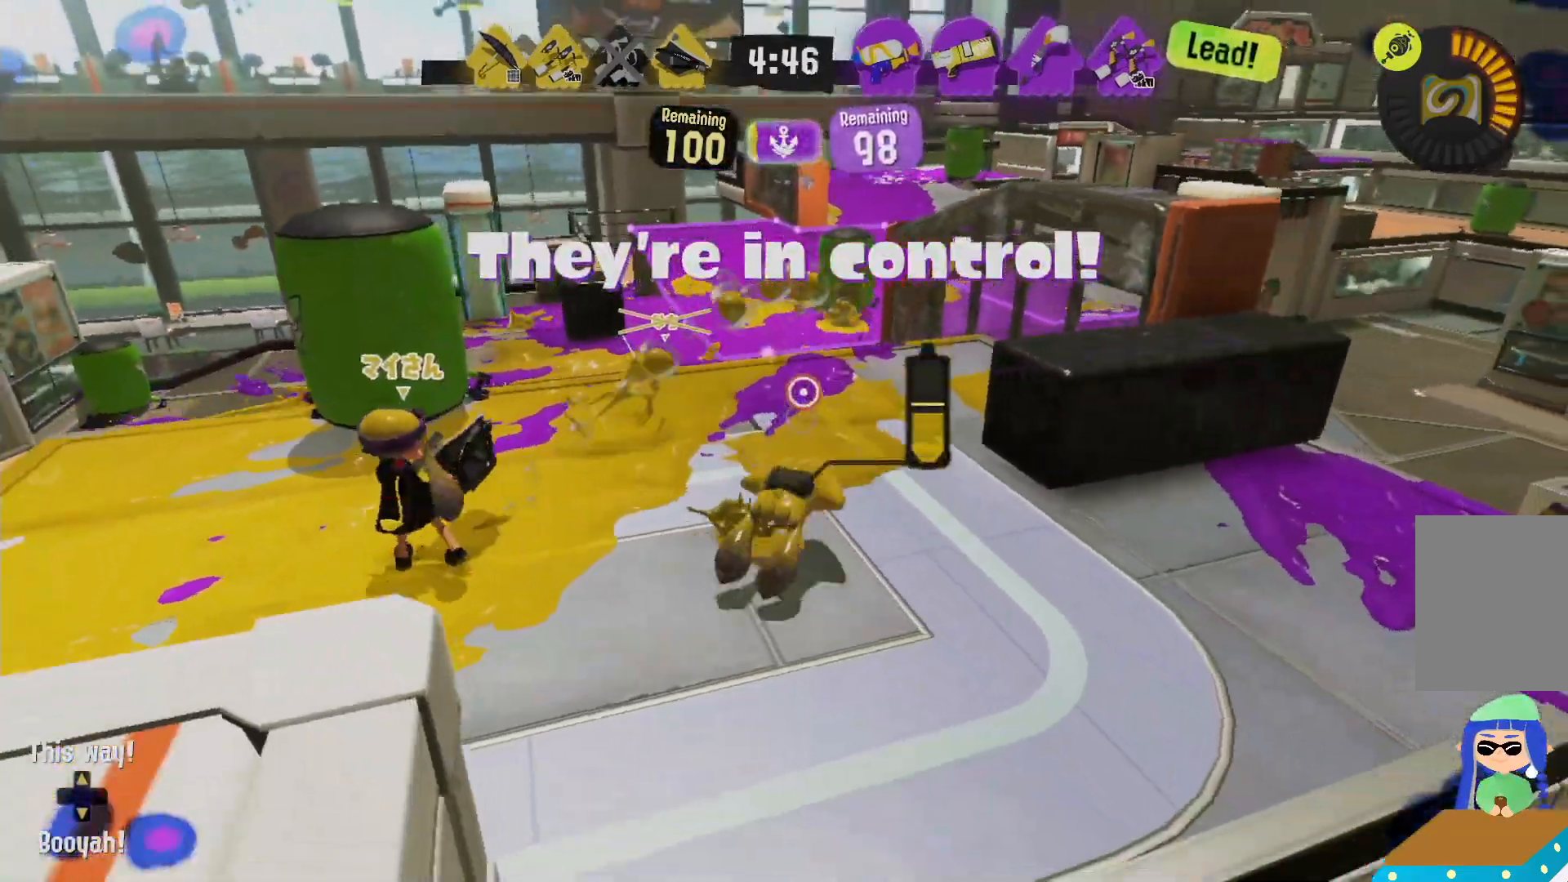
{"dt_ms": 1000, "buttons": ["R2"], "left_stick": "up-left", "right_stick": "center"}
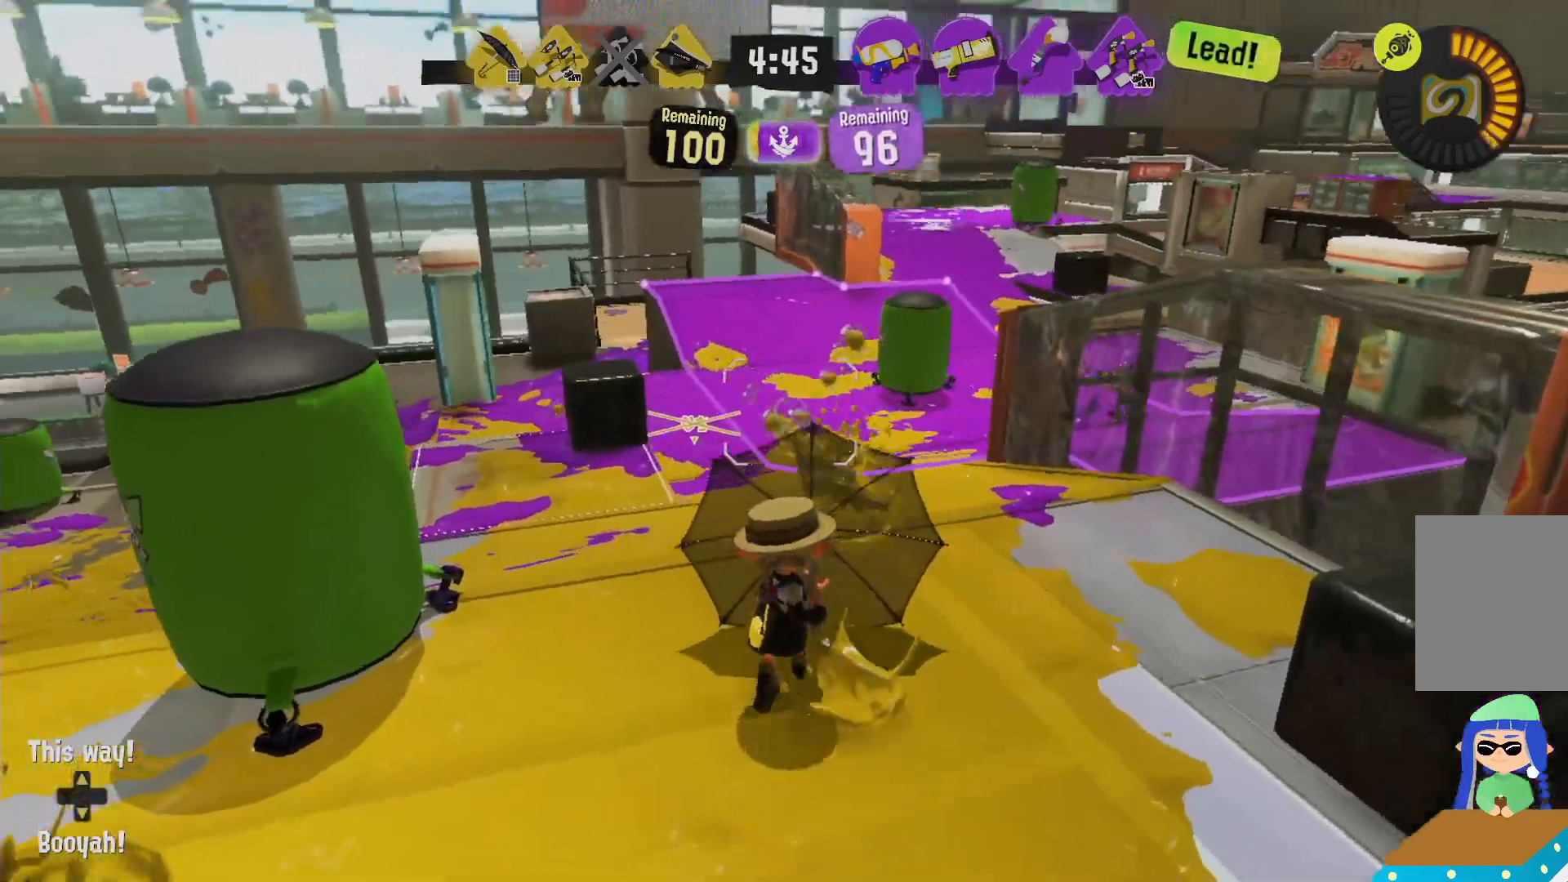
{"dt_ms": 1000, "buttons": ["L2"], "left_stick": "center", "right_stick": "center", "events": [[117, "left_stick", "up"], [267, "left_stick", "right"], [317, "right_stick", "down-right"], [333, "L2", "down"], [367, "R2", "up"], [383, "left_stick", "down"], [400, "right_stick", "center"], [617, "right_stick", "left"], [717, "right_stick", "center"], [833, "left_stick", "up-right"], [967, "left_stick", "center"]]}
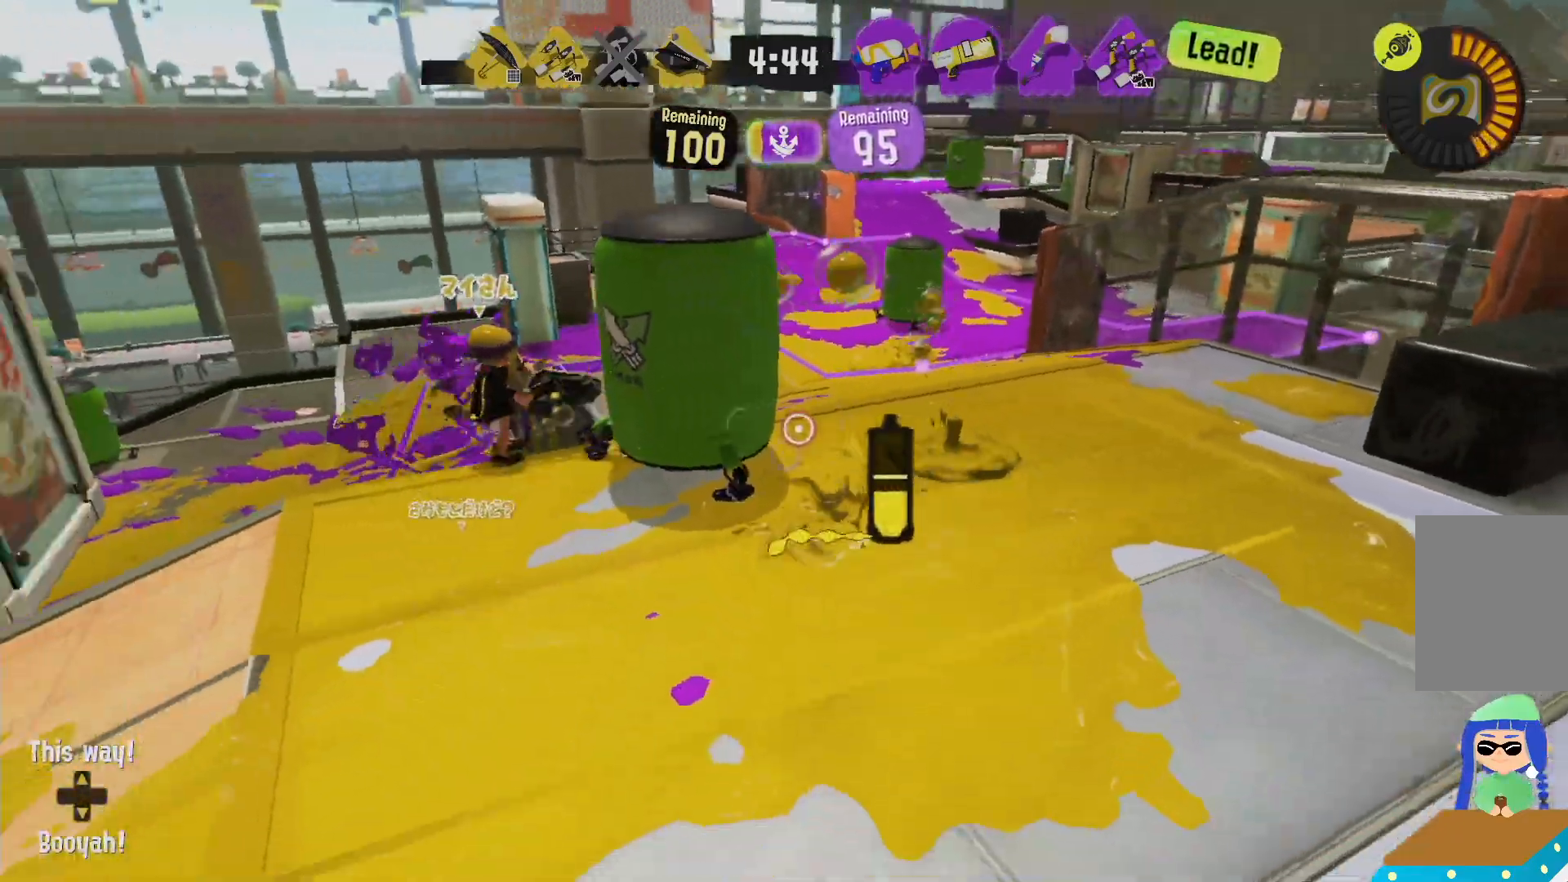
{"dt_ms": 500, "buttons": ["L2"], "left_stick": "up-right", "right_stick": "center", "events": [[367, "left_stick", "up"], [417, "left_stick", "up-right"]]}
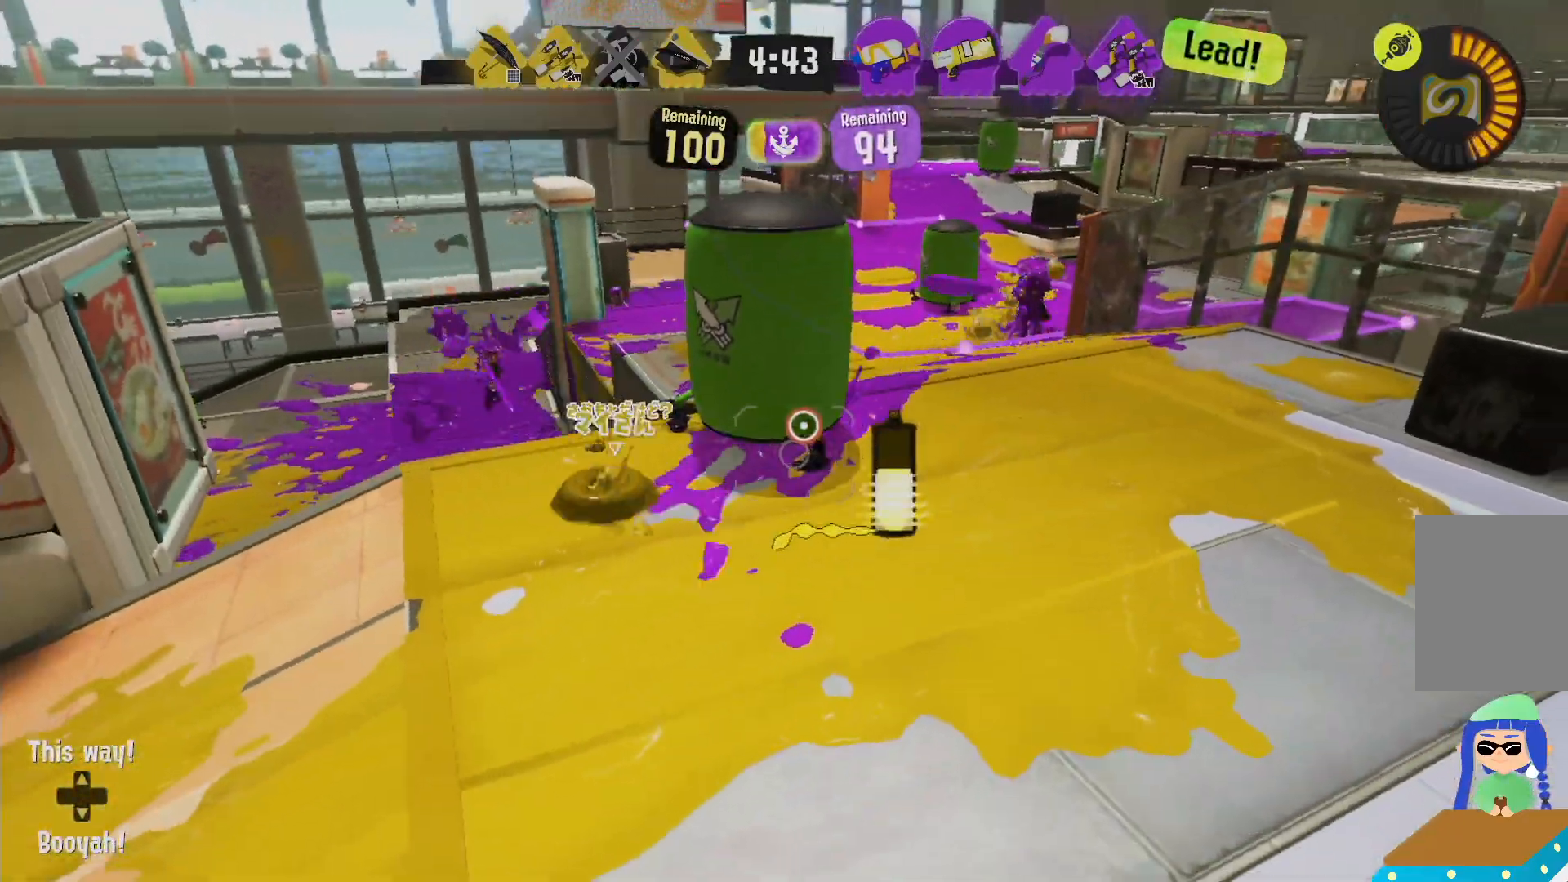
{"dt_ms": 500, "buttons": ["L2", "R1"], "left_stick": "right", "right_stick": "center", "events": [[150, "left_stick", "right"], [467, "R1", "down"]]}
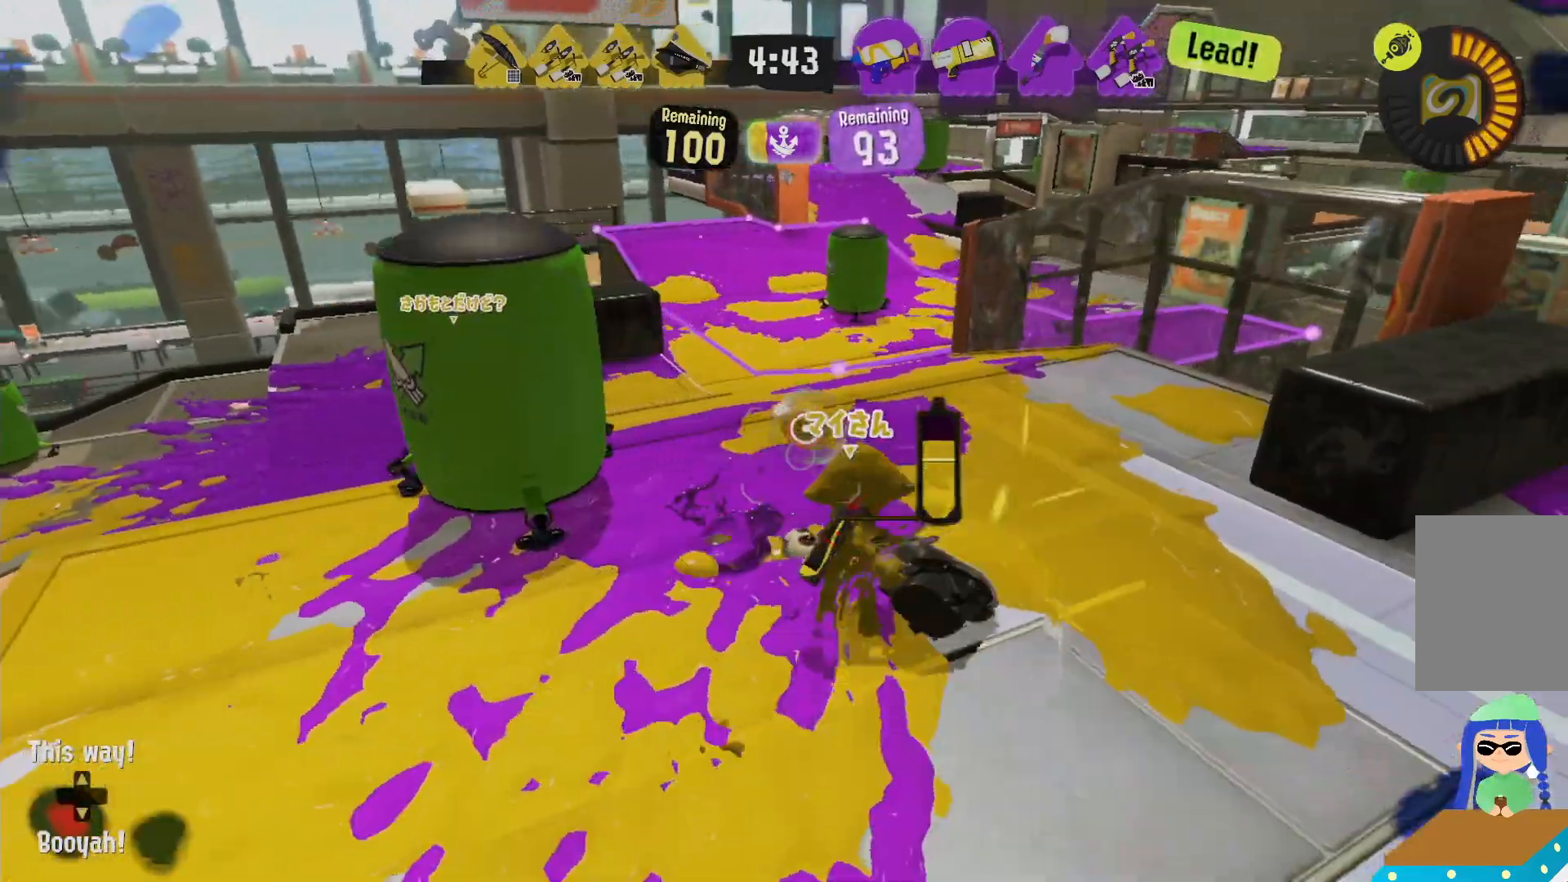
{"dt_ms": 500, "buttons": ["R2"], "left_stick": "right", "right_stick": "center", "events": [[33, "L2", "up"], [50, "R1", "up"], [183, "R2", "down"]]}
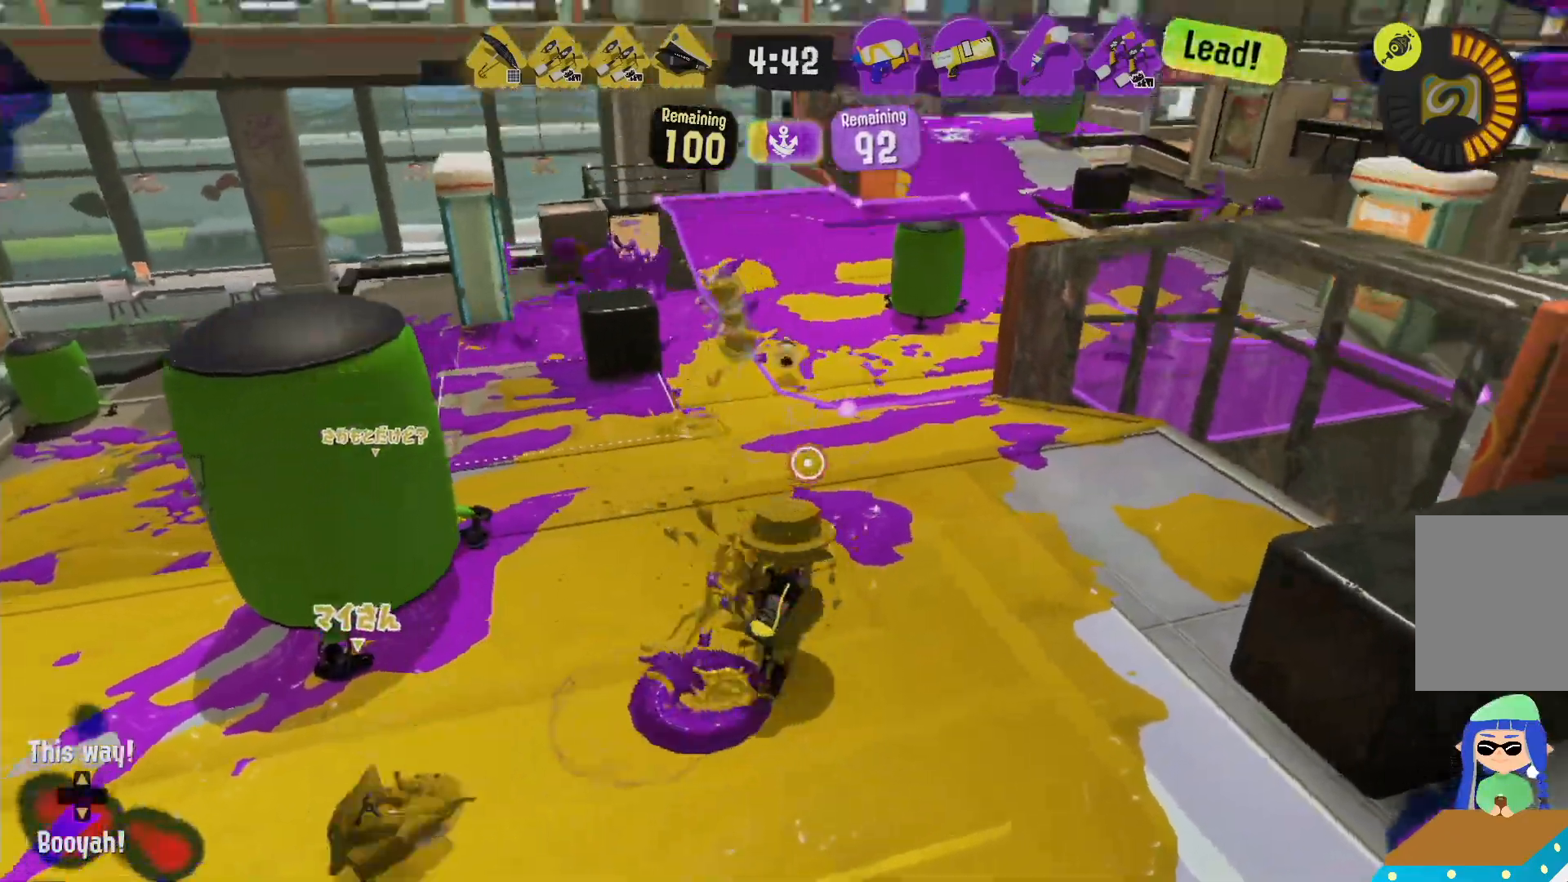
{"dt_ms": 500, "buttons": ["R2"], "left_stick": "up-right", "right_stick": "center", "events": [[250, "left_stick", "up-right"]]}
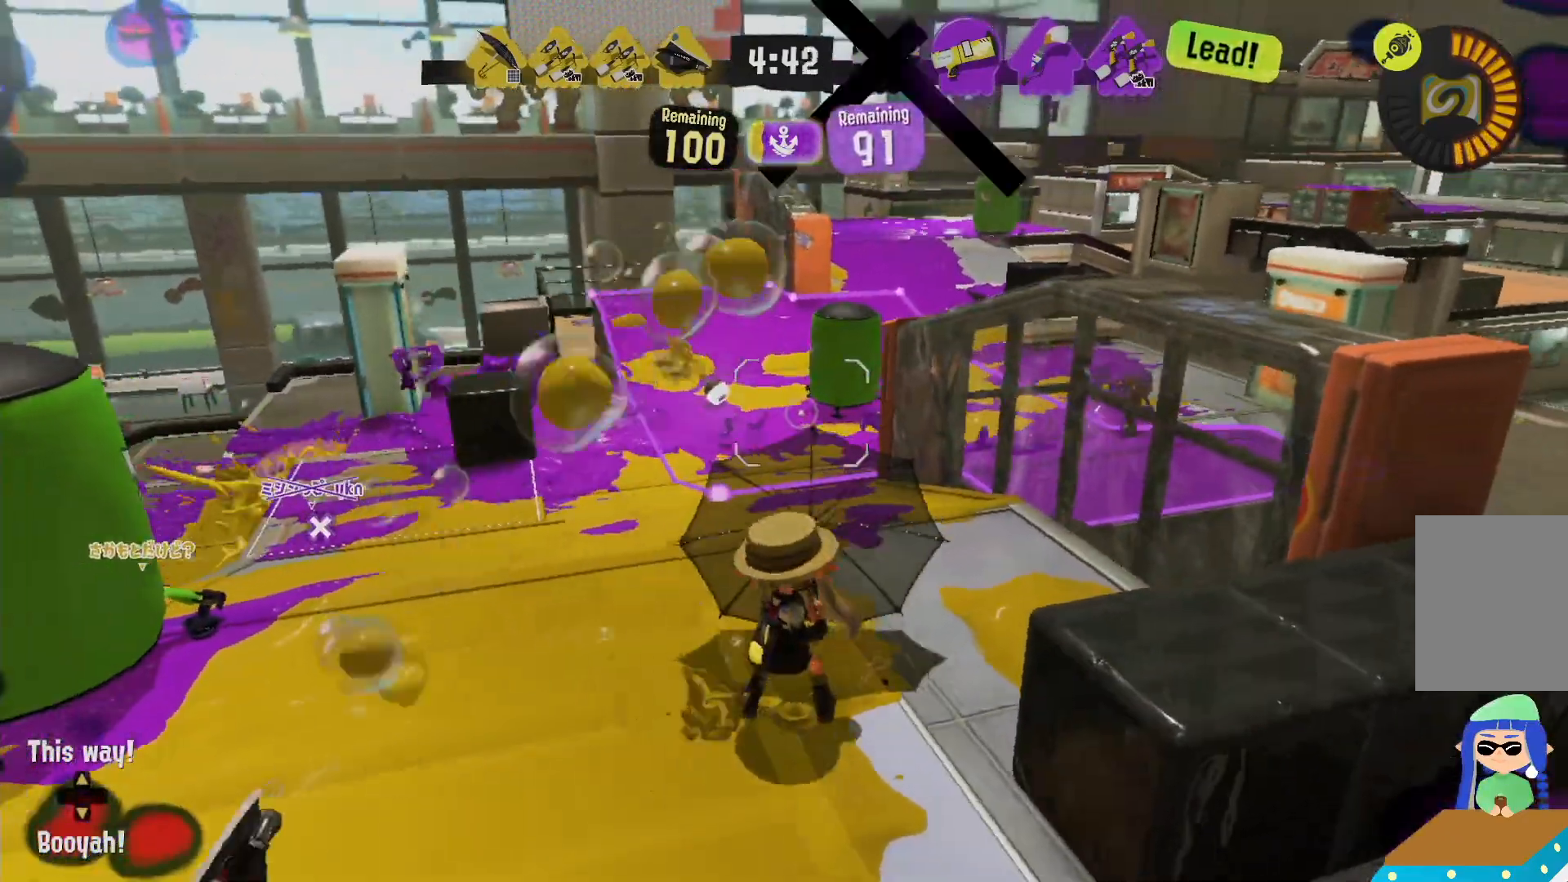
{"dt_ms": 500, "buttons": ["L2"], "left_stick": "center", "right_stick": "center", "events": [[67, "L2", "down"], [67, "left_stick", "down-right"], [117, "left_stick", "down-left"], [133, "R2", "up"], [167, "left_stick", "left"], [467, "left_stick", "center"]]}
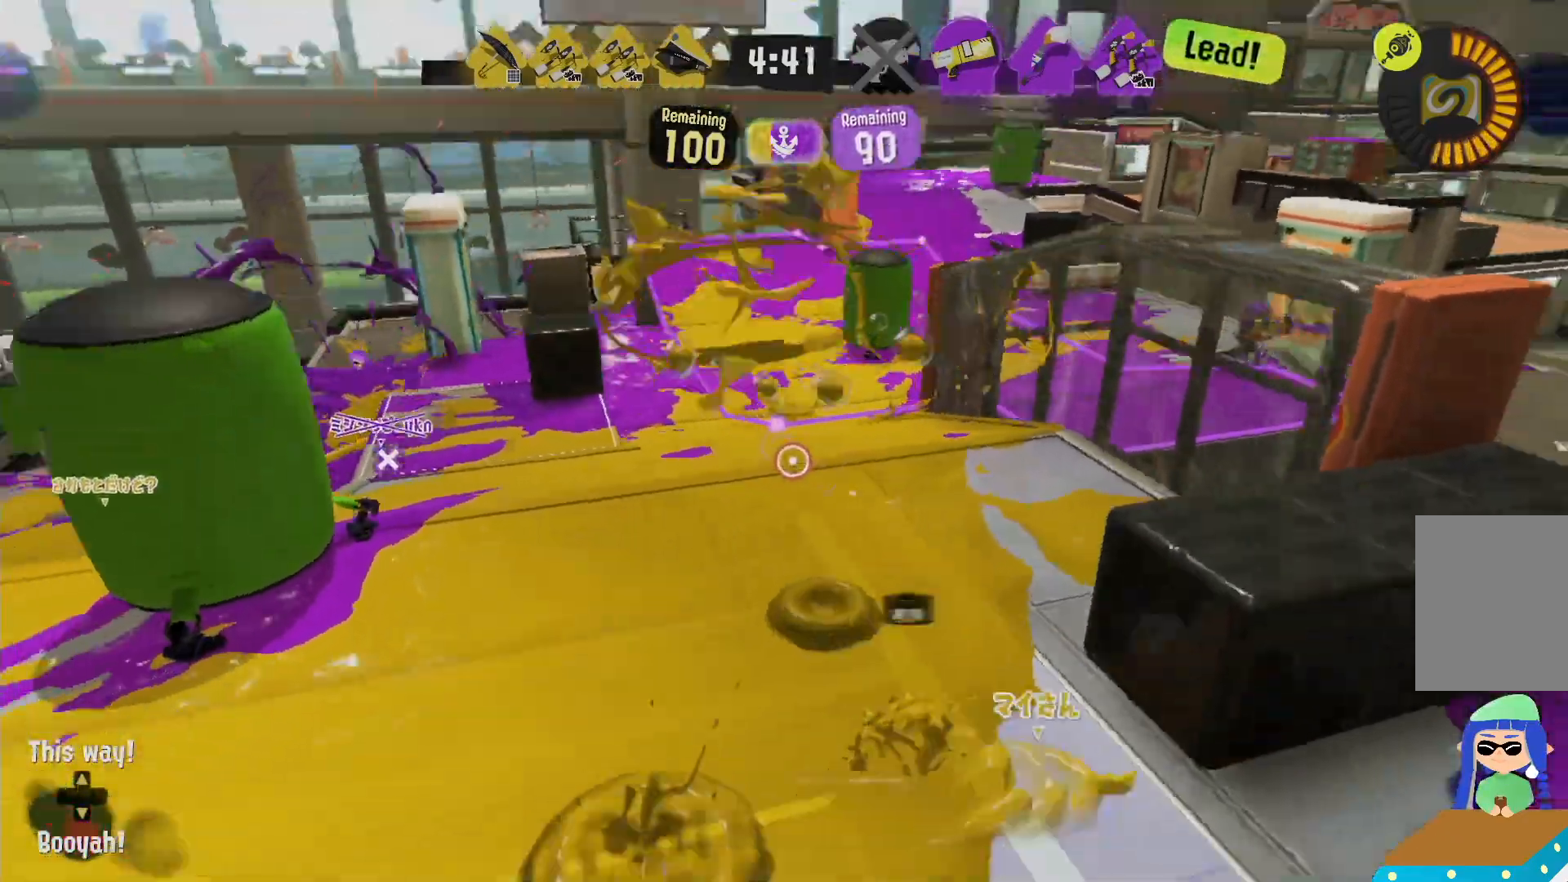
{"dt_ms": 500, "buttons": ["L2"], "left_stick": "up-right", "right_stick": "center"}
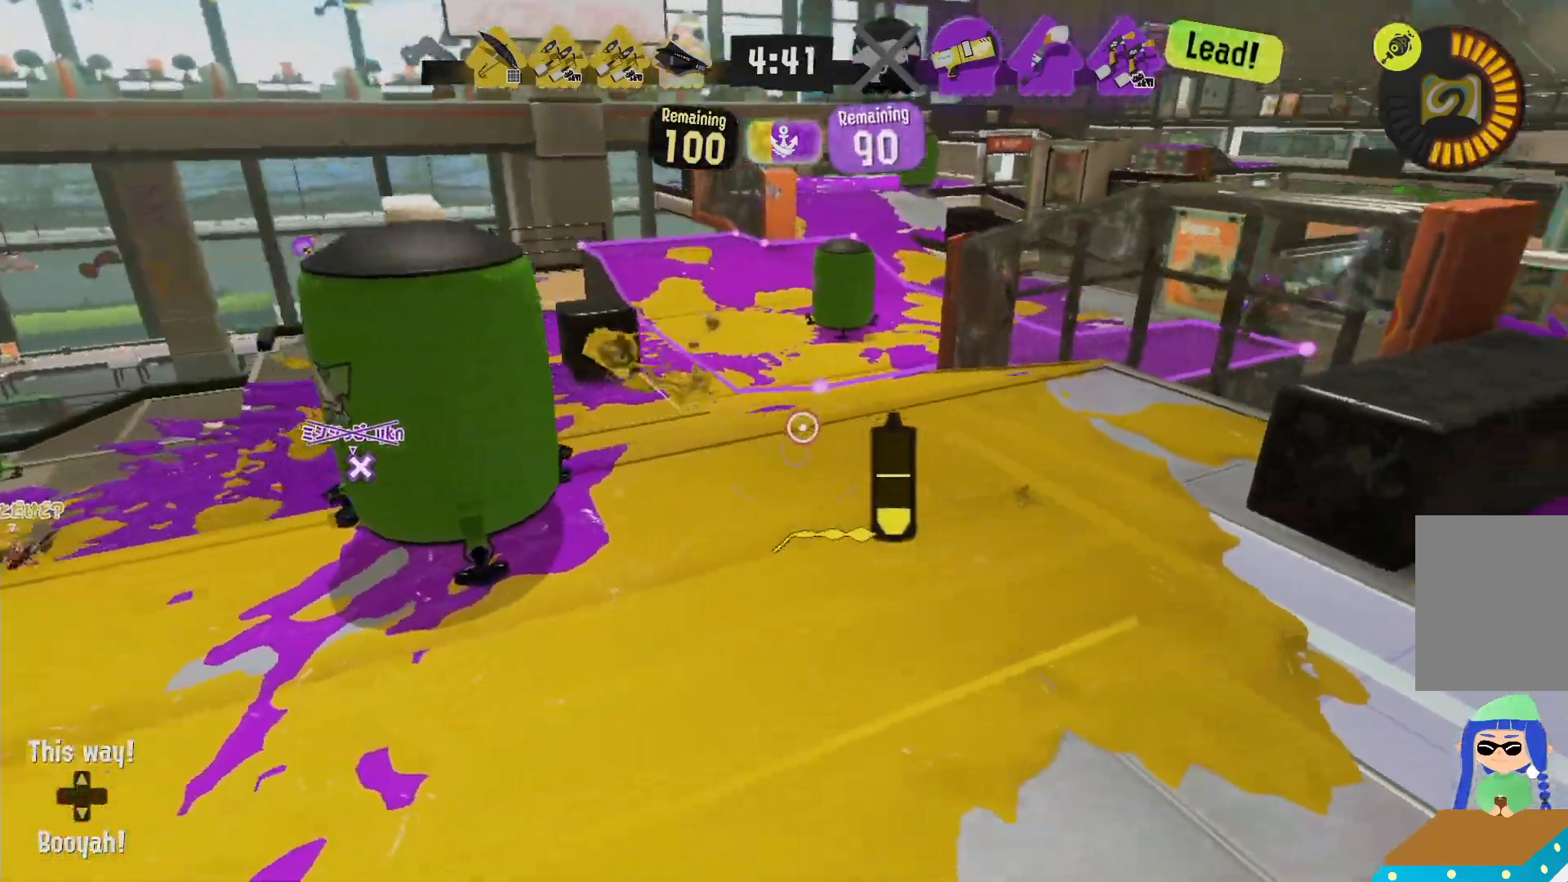
{"dt_ms": 500, "buttons": ["L2"], "left_stick": "center", "right_stick": "center"}
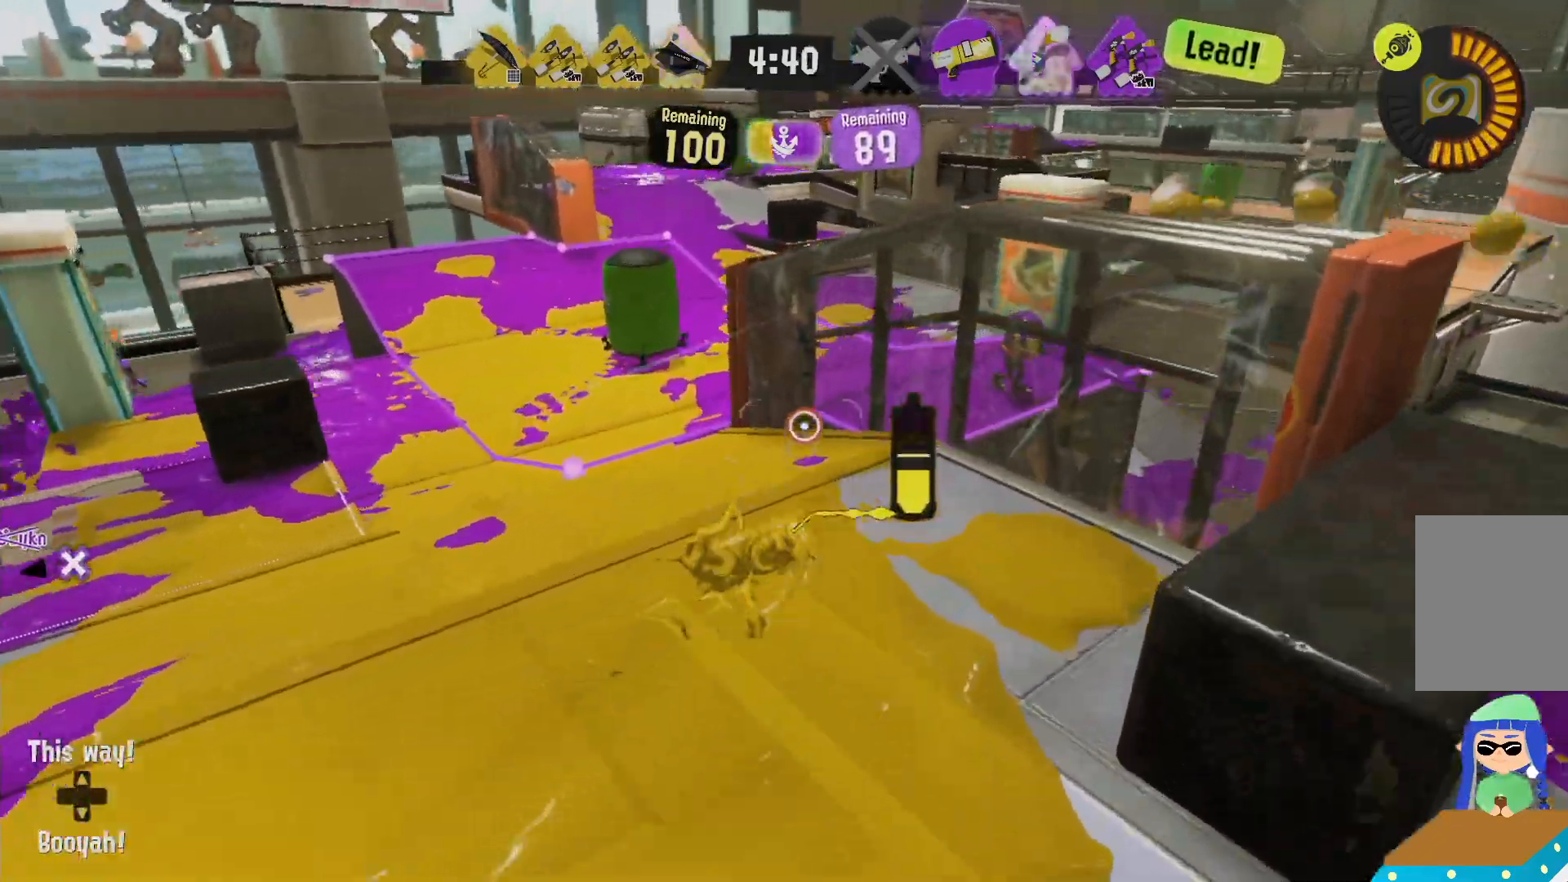
{"dt_ms": 500, "buttons": ["L2"], "left_stick": "left", "right_stick": "center", "events": [[283, "left_stick", "left"], [333, "right_stick", "down-right"], [417, "right_stick", "center"]]}